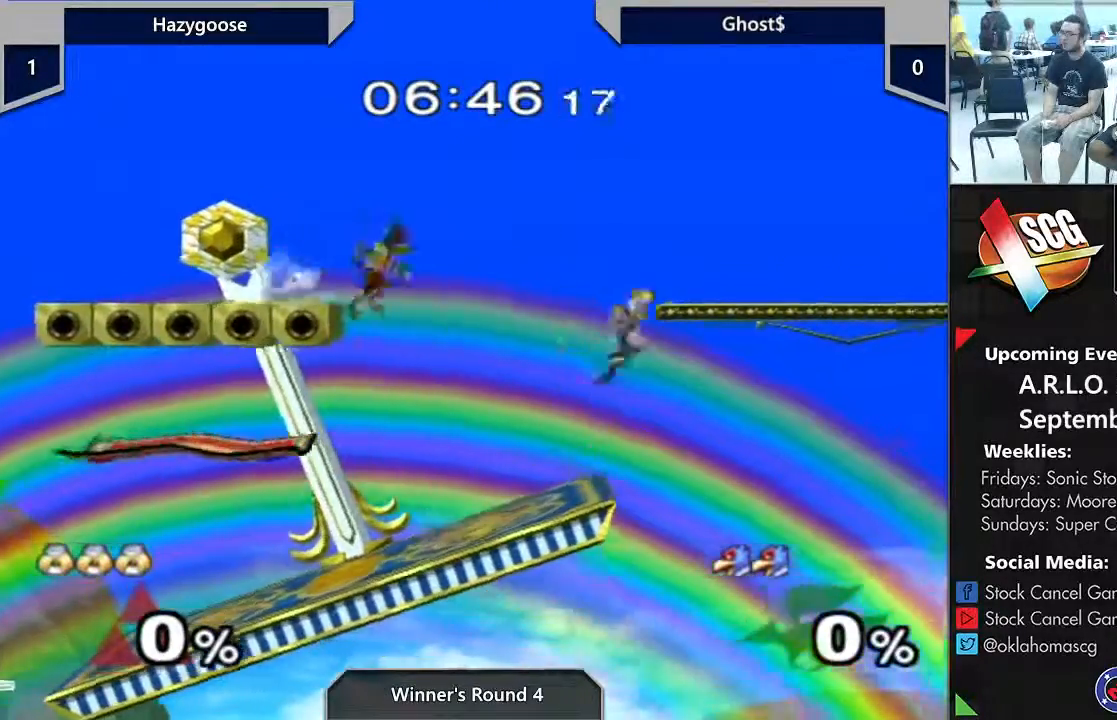
Gameplay with a controller (Nintendo layout); each line is a JSON object with the inputs held at the frame after it (dt_ms = milliseconds from this image to that frame). "events" lists button and stick changes between this image and that frame as [ms after this image, input, new state], when the widget could be followed in between. Not read: L2 L3 R2 R3.
{"dt_ms": 500, "buttons": [], "left_stick": "center", "right_stick": "center", "events": [[167, "left_stick", "center"]]}
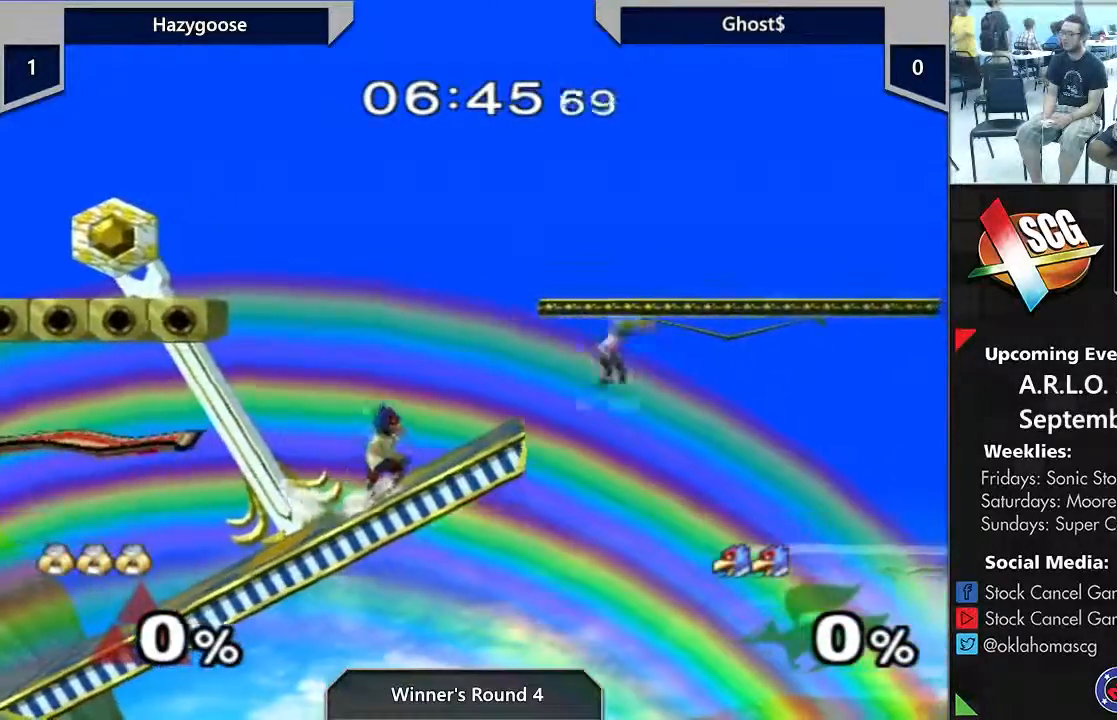
{"dt_ms": 500, "buttons": [], "left_stick": "right", "right_stick": "center", "events": [[67, "left_stick", "right"], [183, "X", "down"], [467, "X", "up"]]}
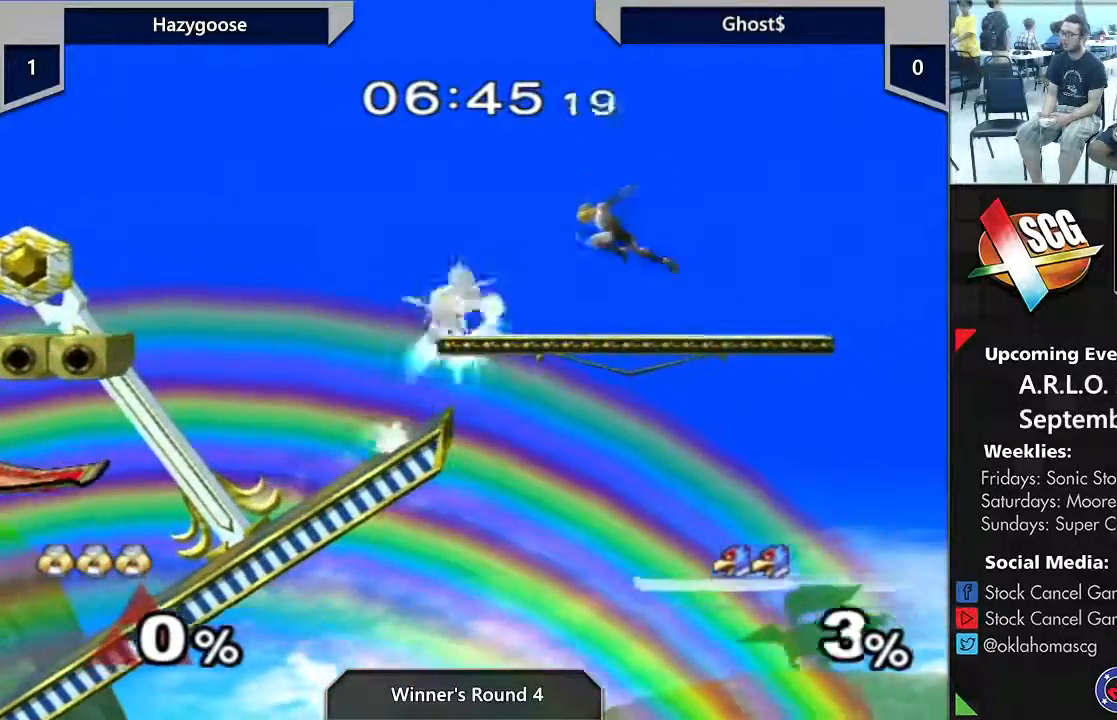
{"dt_ms": 500, "buttons": [], "left_stick": "center", "right_stick": "center", "events": [[183, "left_stick", "center"]]}
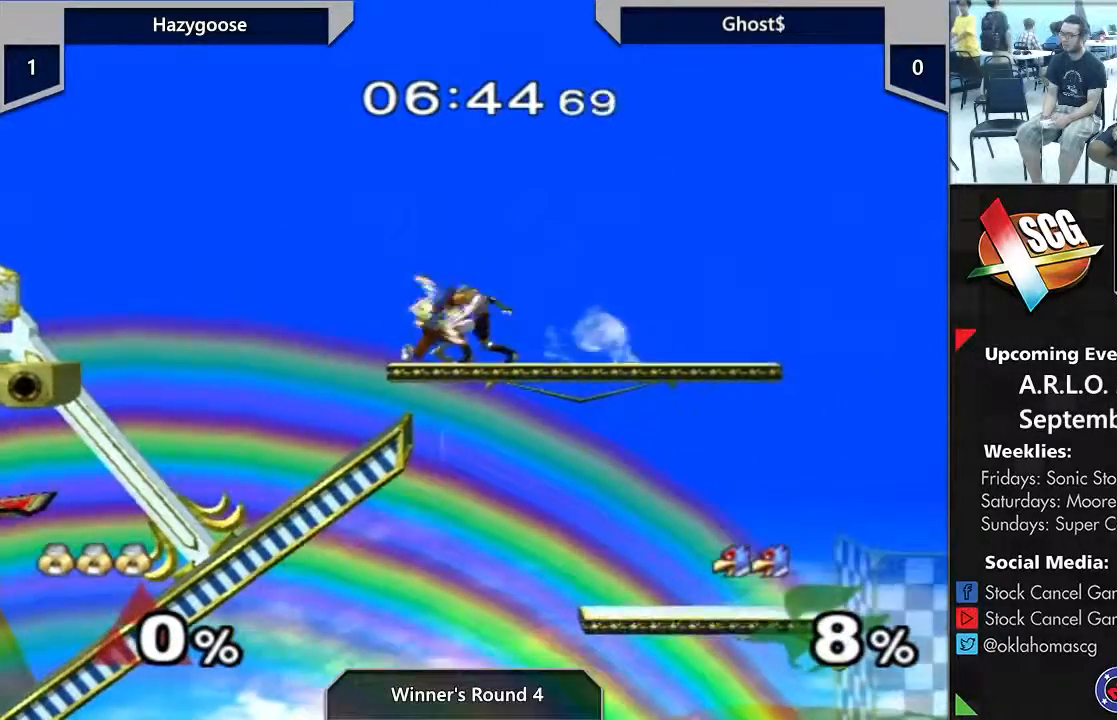
{"dt_ms": 500, "buttons": ["A"], "left_stick": "up-left", "right_stick": "center", "events": [[200, "left_stick", "up-right"], [233, "B", "down"], [283, "START", "down"], [317, "A", "down"], [317, "B", "up"], [350, "Y", "down"], [383, "Y", "up"], [433, "A", "up"], [433, "B", "down"], [483, "A", "down"], [500, "B", "up"], [500, "START", "up"], [500, "left_stick", "up-left"]]}
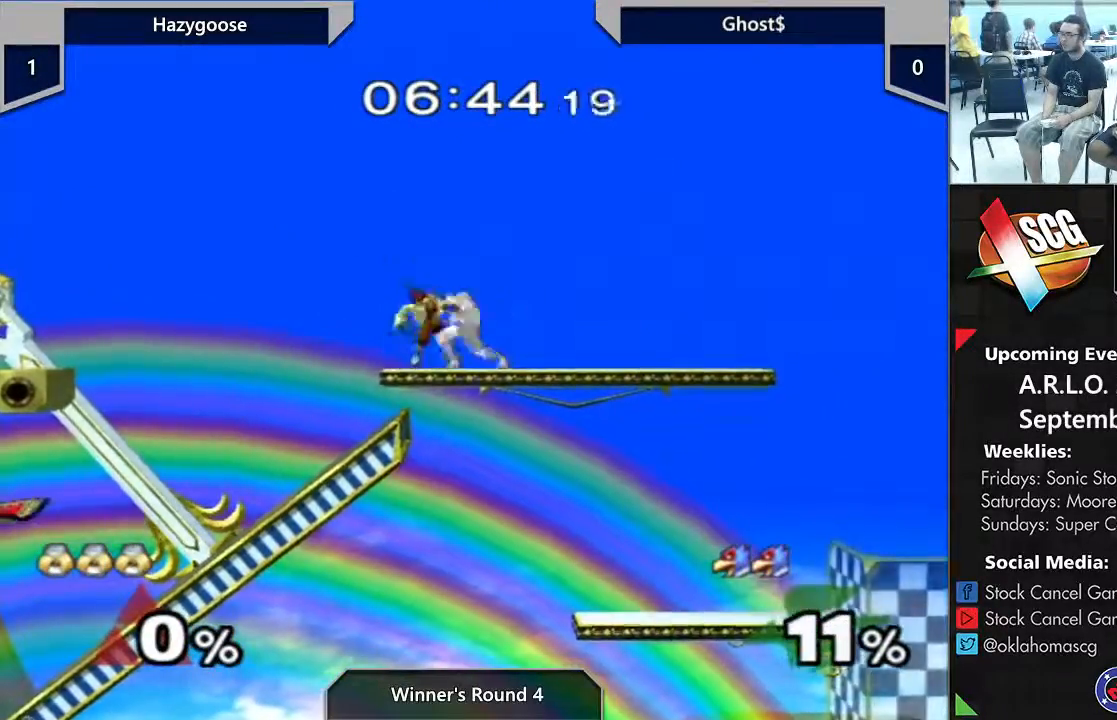
{"dt_ms": 500, "buttons": ["START"], "left_stick": "left", "right_stick": "center", "events": [[33, "START", "down"], [33, "left_stick", "left"], [100, "B", "down"], [133, "B", "up"], [300, "A", "up"]]}
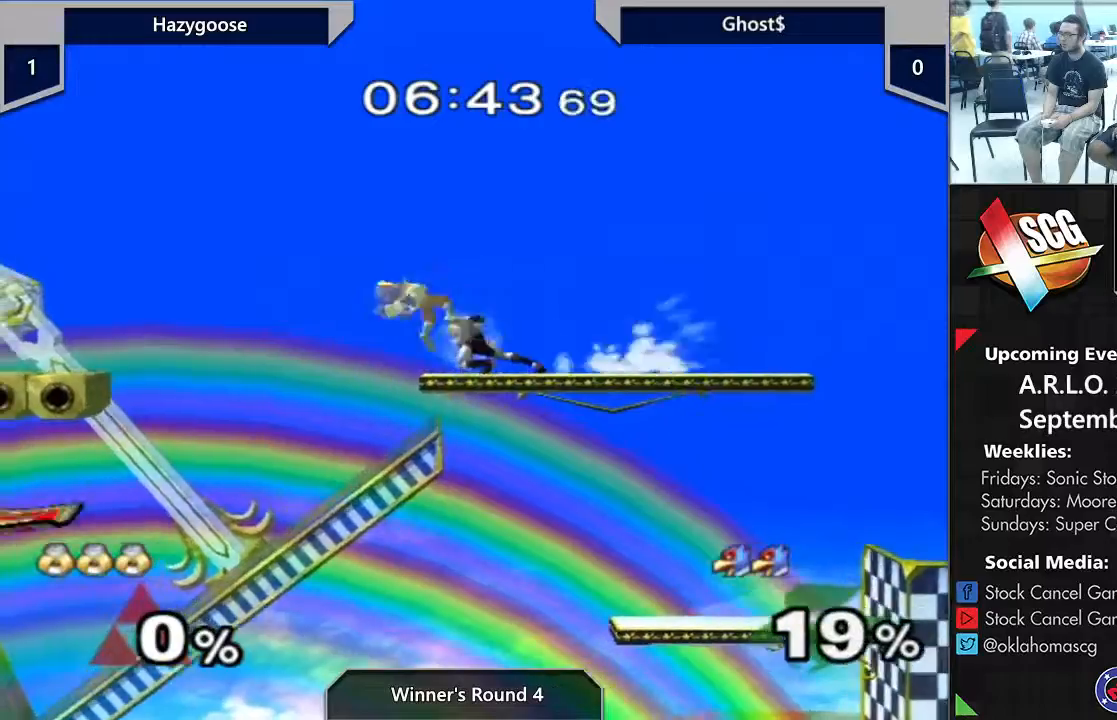
{"dt_ms": 500, "buttons": [], "left_stick": "center", "right_stick": "center", "events": [[67, "START", "up"], [133, "left_stick", "center"]]}
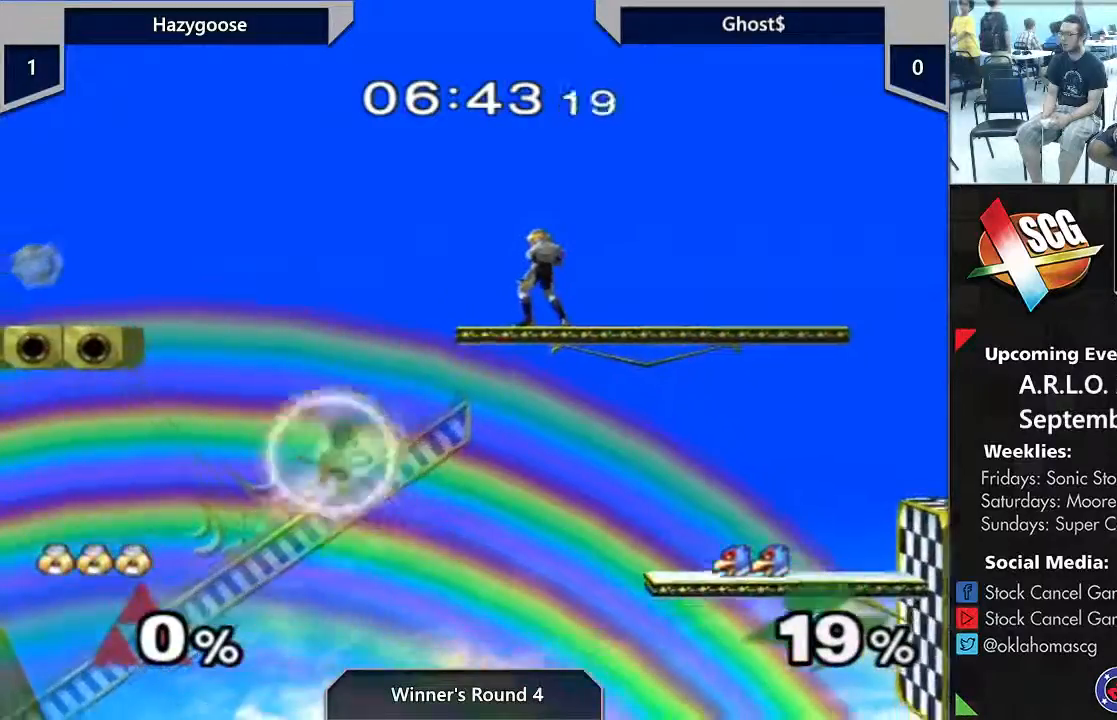
{"dt_ms": 500, "buttons": [], "left_stick": "right", "right_stick": "center", "events": [[233, "left_stick", "right"]]}
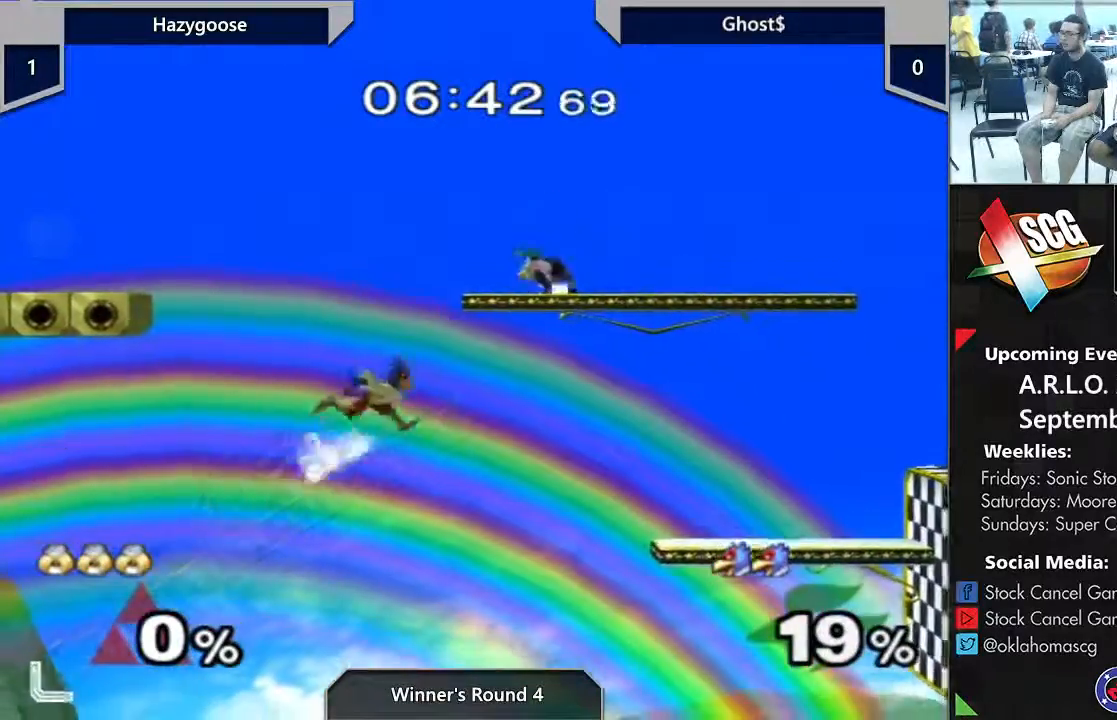
{"dt_ms": 500, "buttons": [], "left_stick": "right", "right_stick": "center", "events": [[33, "B", "down"], [100, "B", "up"]]}
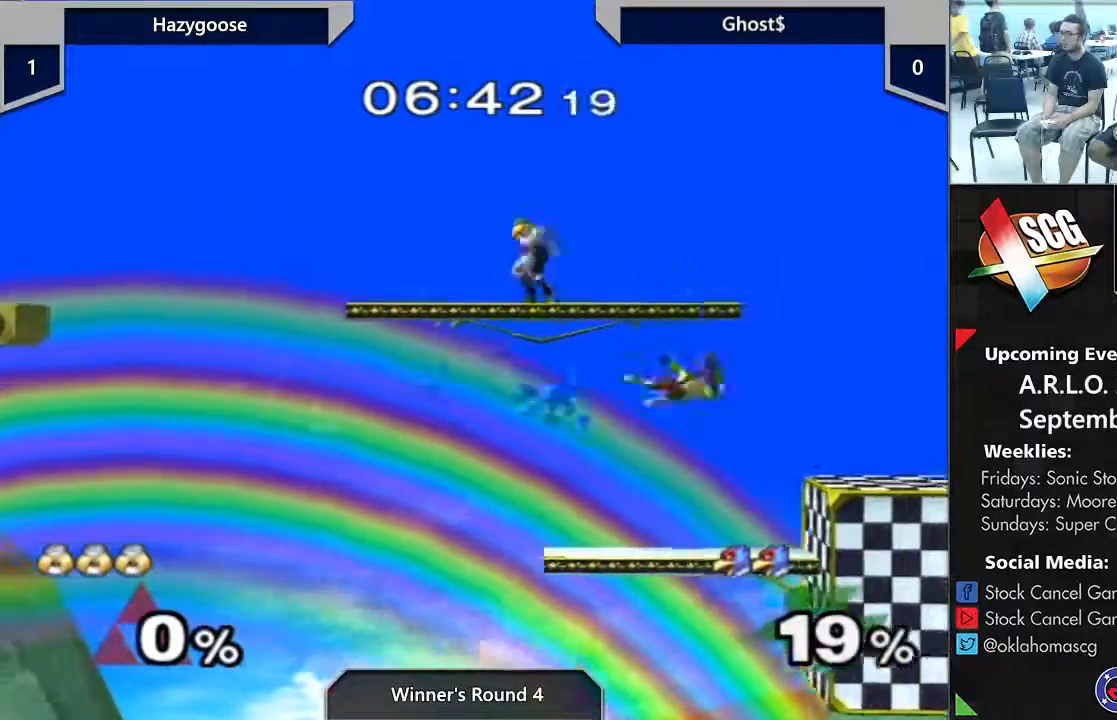
{"dt_ms": 500, "buttons": [], "left_stick": "center", "right_stick": "center", "events": [[500, "left_stick", "center"]]}
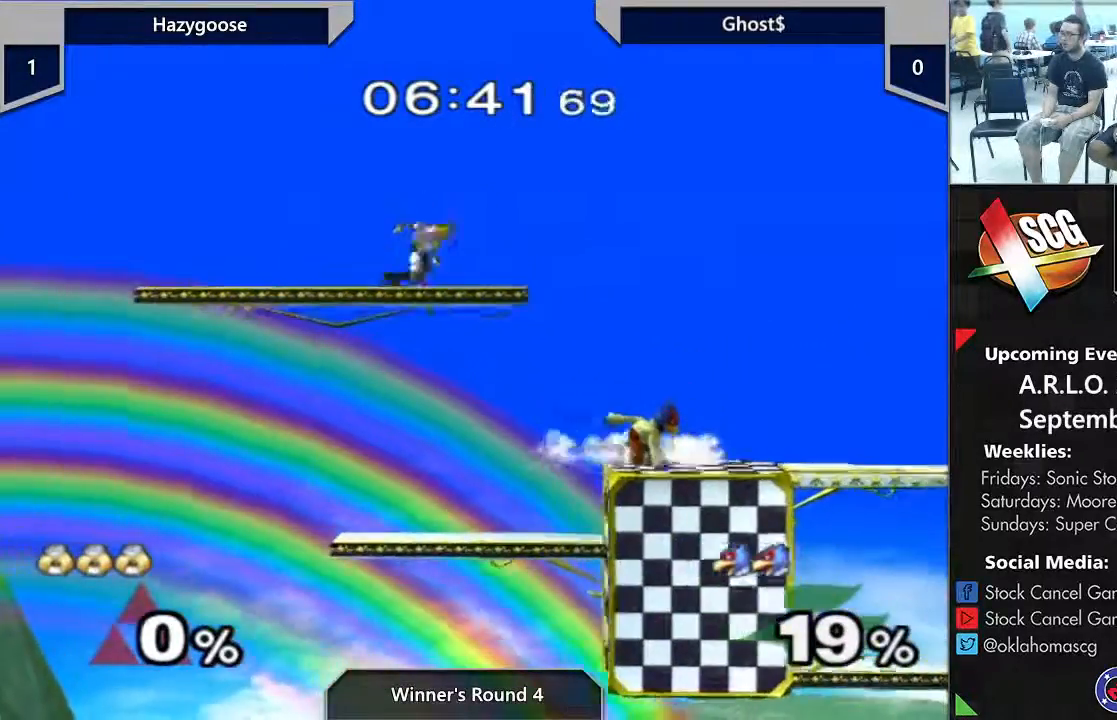
{"dt_ms": 500, "buttons": [], "left_stick": "center", "right_stick": "center", "events": []}
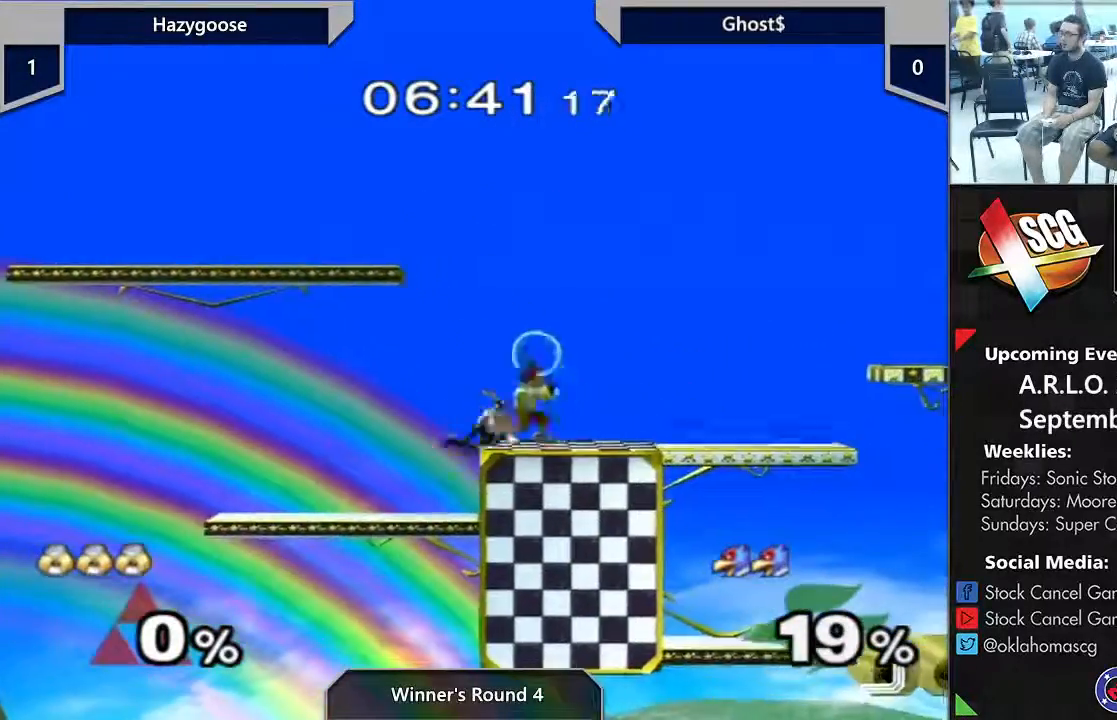
{"dt_ms": 500, "buttons": [], "left_stick": "left", "right_stick": "center", "events": [[133, "left_stick", "left"]]}
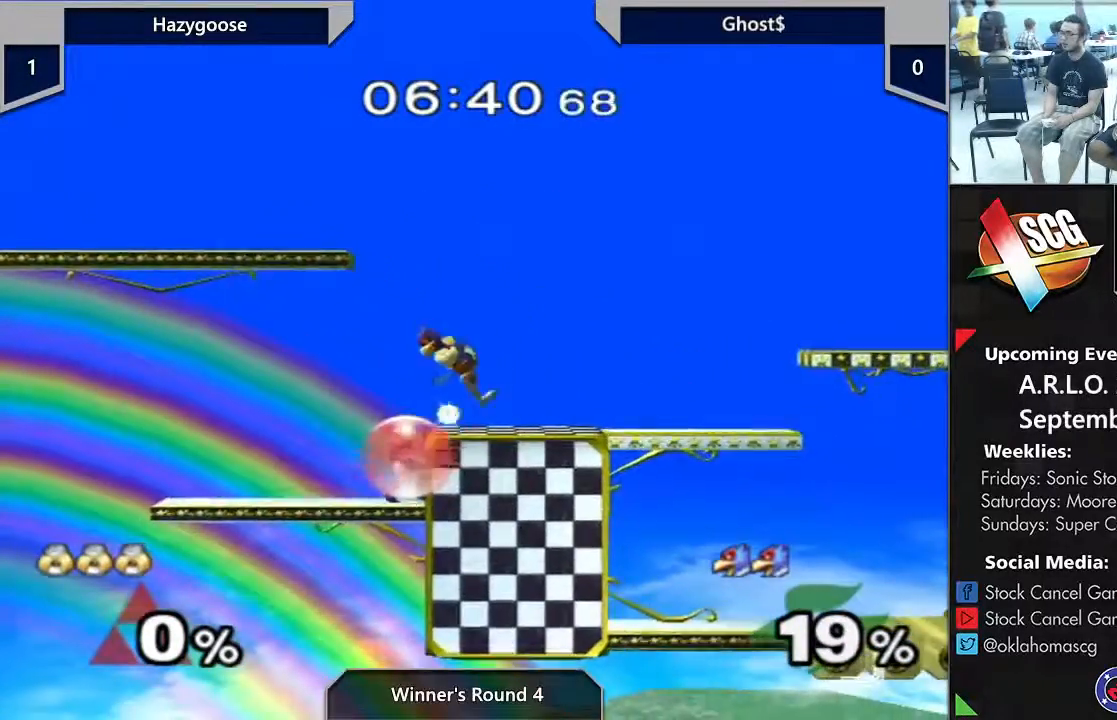
{"dt_ms": 500, "buttons": ["X"], "left_stick": "left", "right_stick": "center", "events": [[233, "X", "down"], [250, "left_stick", "center"], [433, "left_stick", "left"]]}
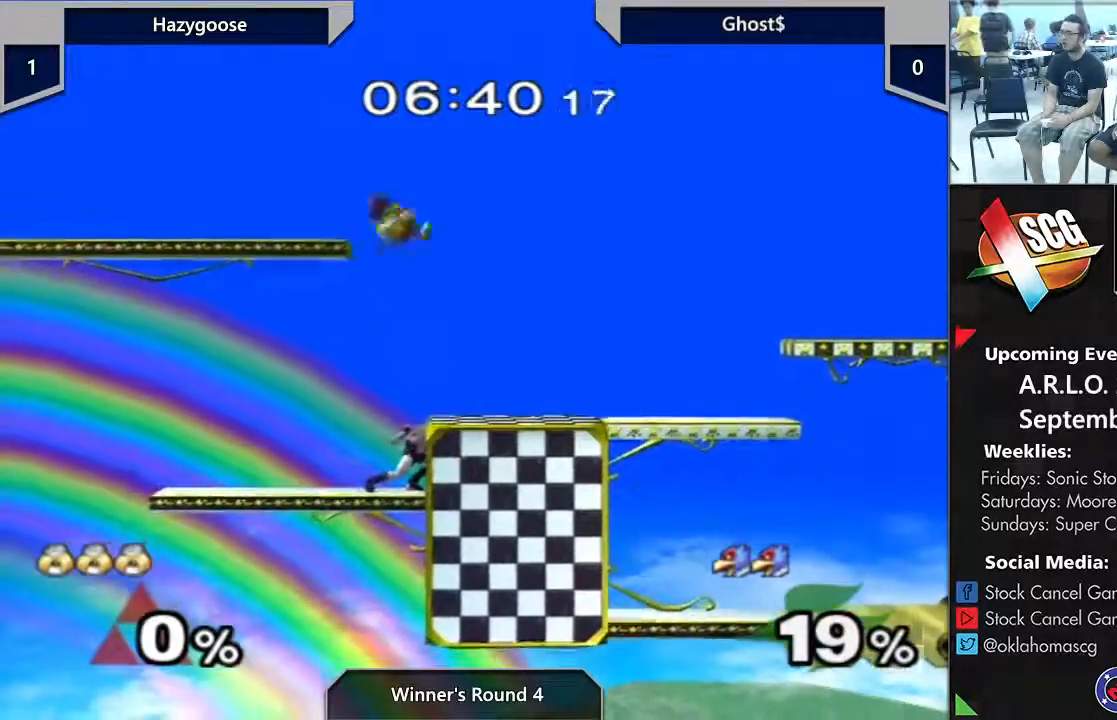
{"dt_ms": 500, "buttons": ["START"], "left_stick": "down-right", "right_stick": "center", "events": [[17, "X", "up"], [33, "left_stick", "center"], [133, "START", "down"], [133, "left_stick", "down"], [250, "left_stick", "down-right"]]}
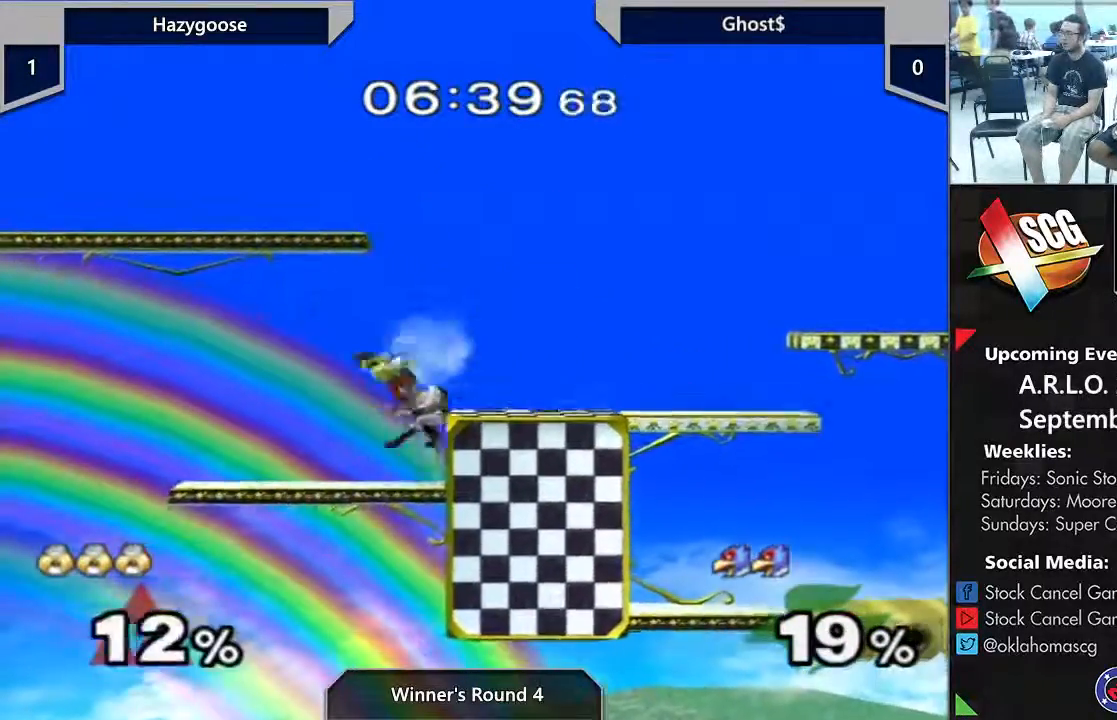
{"dt_ms": 500, "buttons": ["B", "START"], "left_stick": "down", "right_stick": "center", "events": [[33, "START", "up"], [33, "left_stick", "center"], [133, "left_stick", "down"], [150, "B", "down"], [217, "B", "up"], [250, "left_stick", "up"], [450, "left_stick", "down"], [467, "B", "down"], [500, "START", "down"]]}
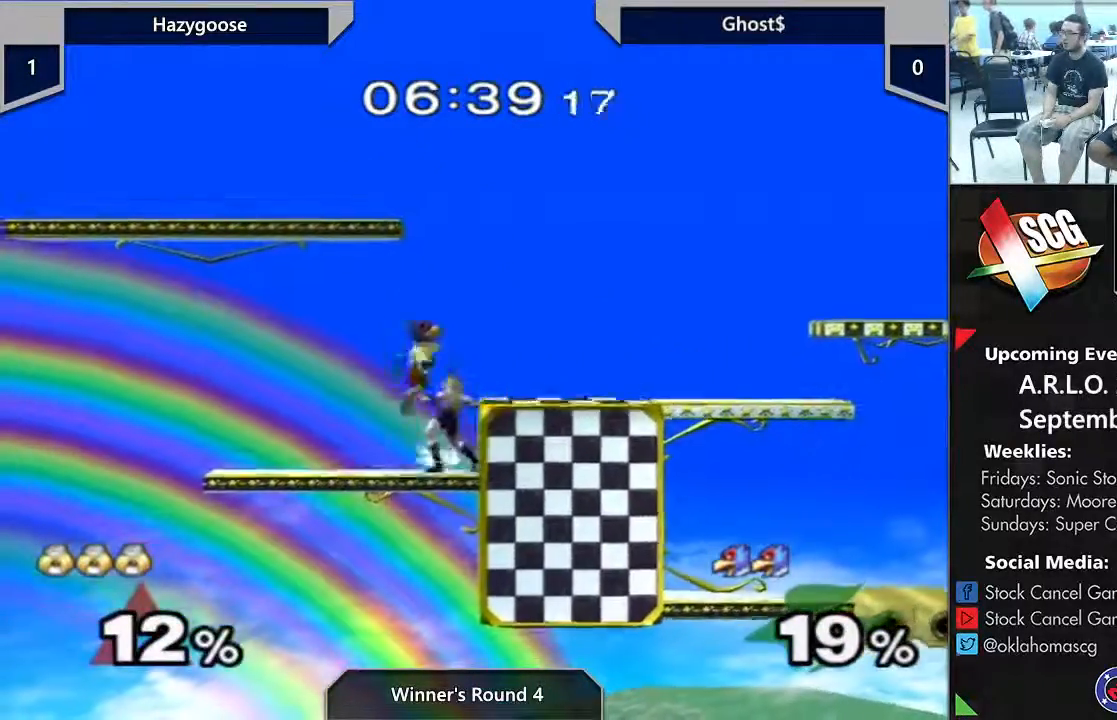
{"dt_ms": 500, "buttons": [], "left_stick": "down", "right_stick": "center", "events": [[33, "B", "up"], [100, "START", "up"], [100, "left_stick", "up"], [317, "left_stick", "center"], [450, "left_stick", "down"]]}
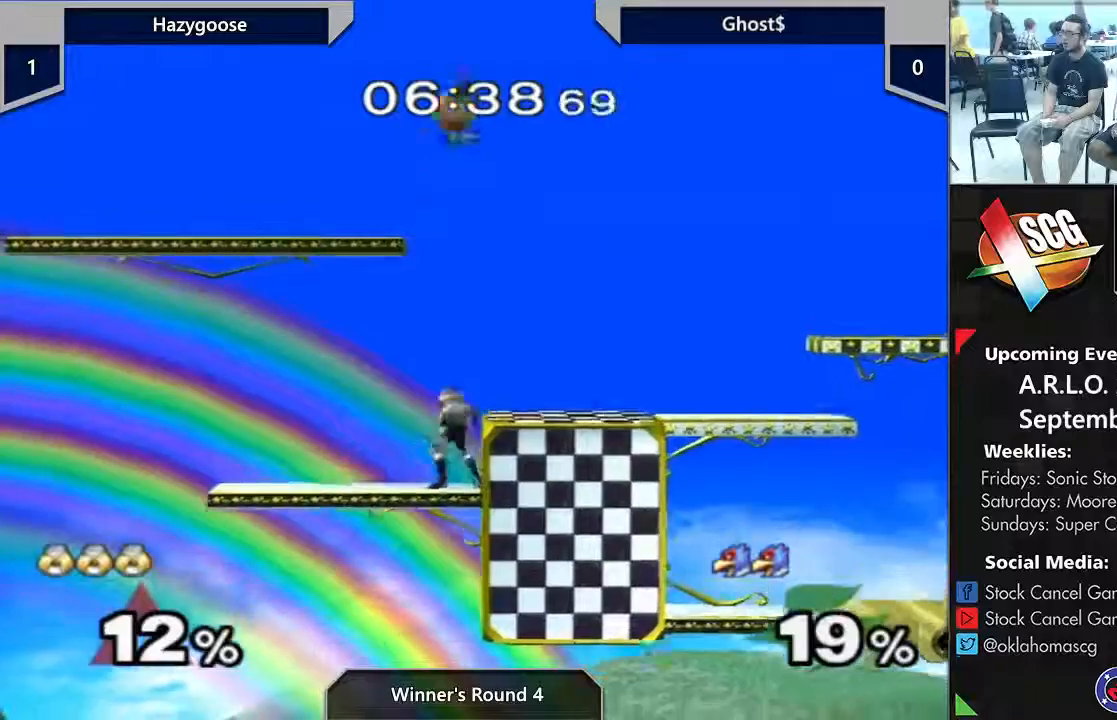
{"dt_ms": 1000, "buttons": [], "left_stick": "down-left", "right_stick": "center"}
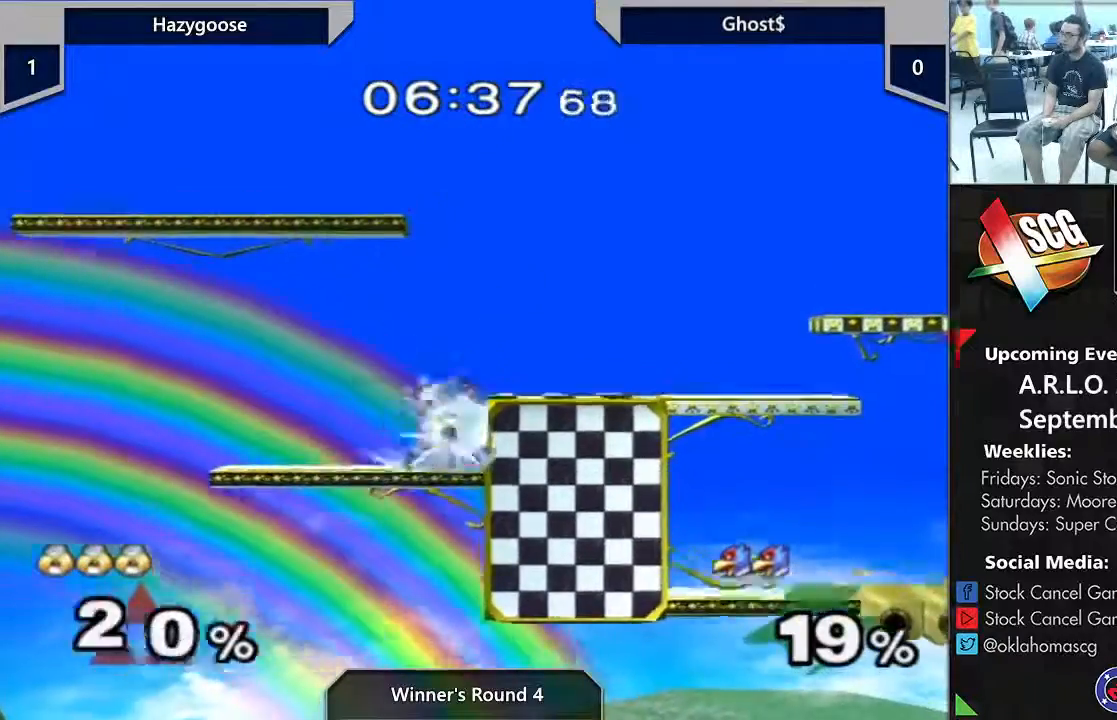
{"dt_ms": 500, "buttons": [], "left_stick": "center", "right_stick": "center", "events": [[267, "left_stick", "center"], [383, "left_stick", "down"], [450, "left_stick", "center"]]}
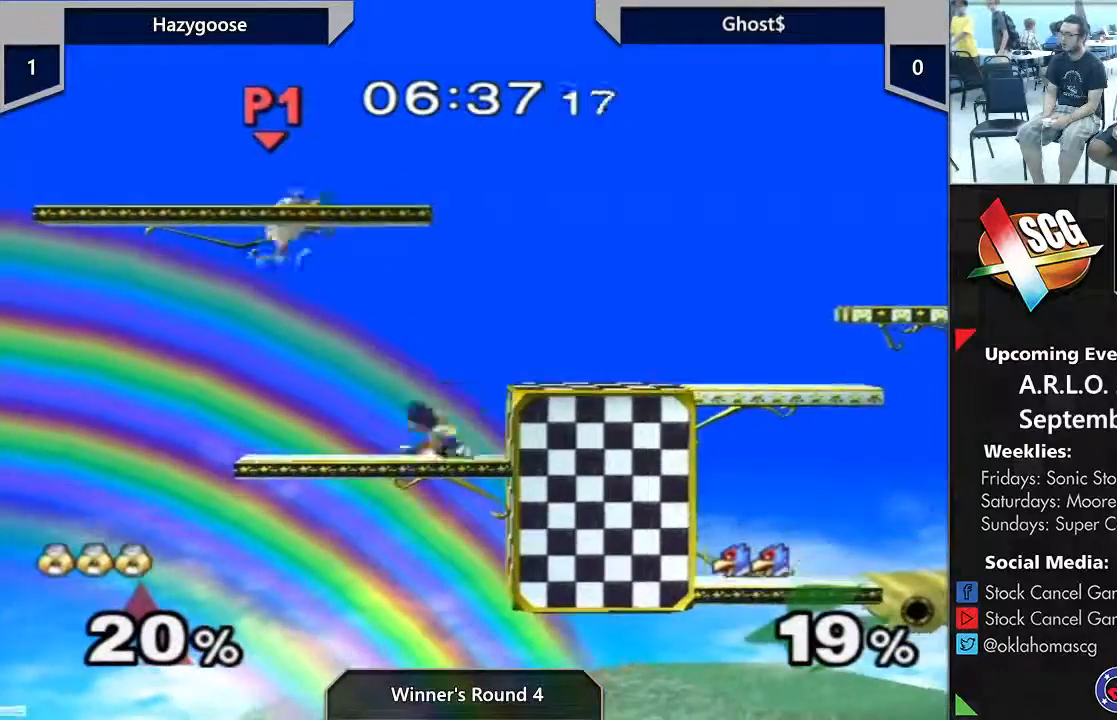
{"dt_ms": 1000, "buttons": [], "left_stick": "center", "right_stick": "center"}
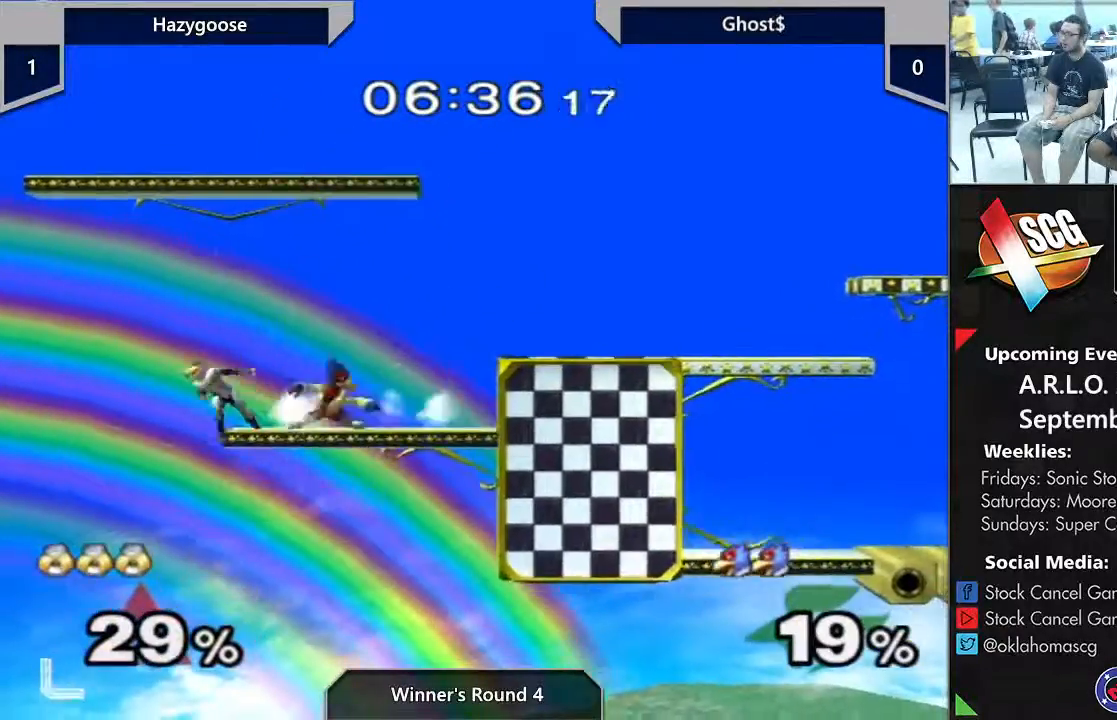
{"dt_ms": 500, "buttons": [], "left_stick": "center", "right_stick": "center", "events": []}
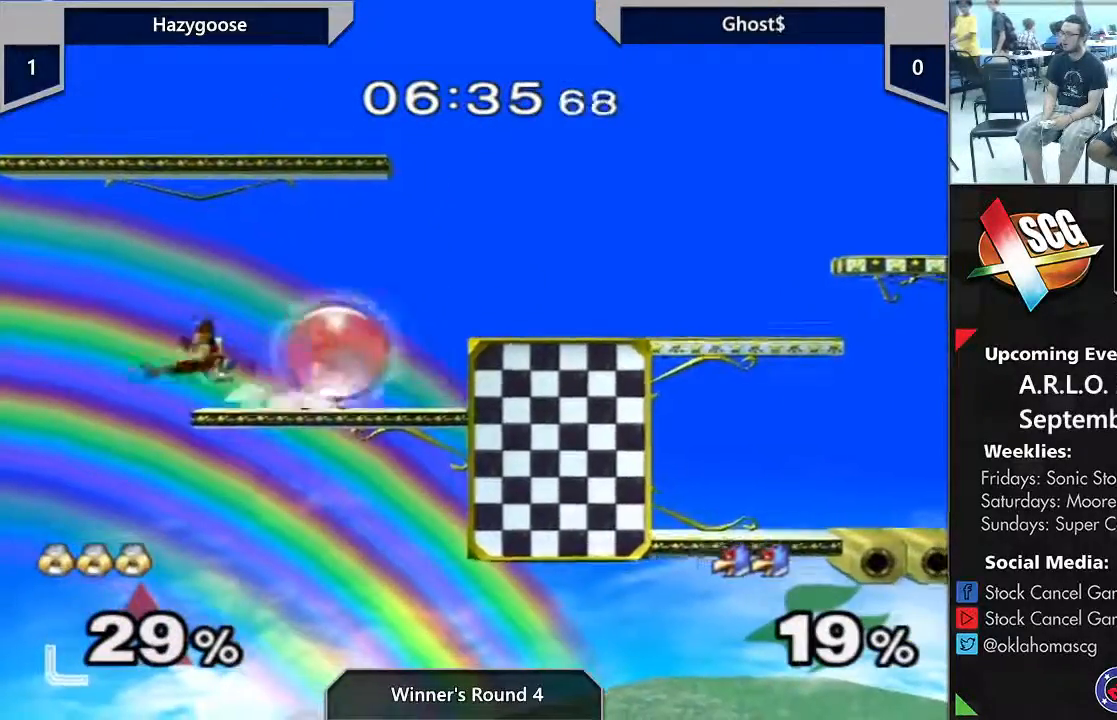
{"dt_ms": 500, "buttons": [], "left_stick": "up-right", "right_stick": "center", "events": [[333, "left_stick", "down"], [367, "B", "down"], [383, "B", "up"], [433, "left_stick", "up-right"]]}
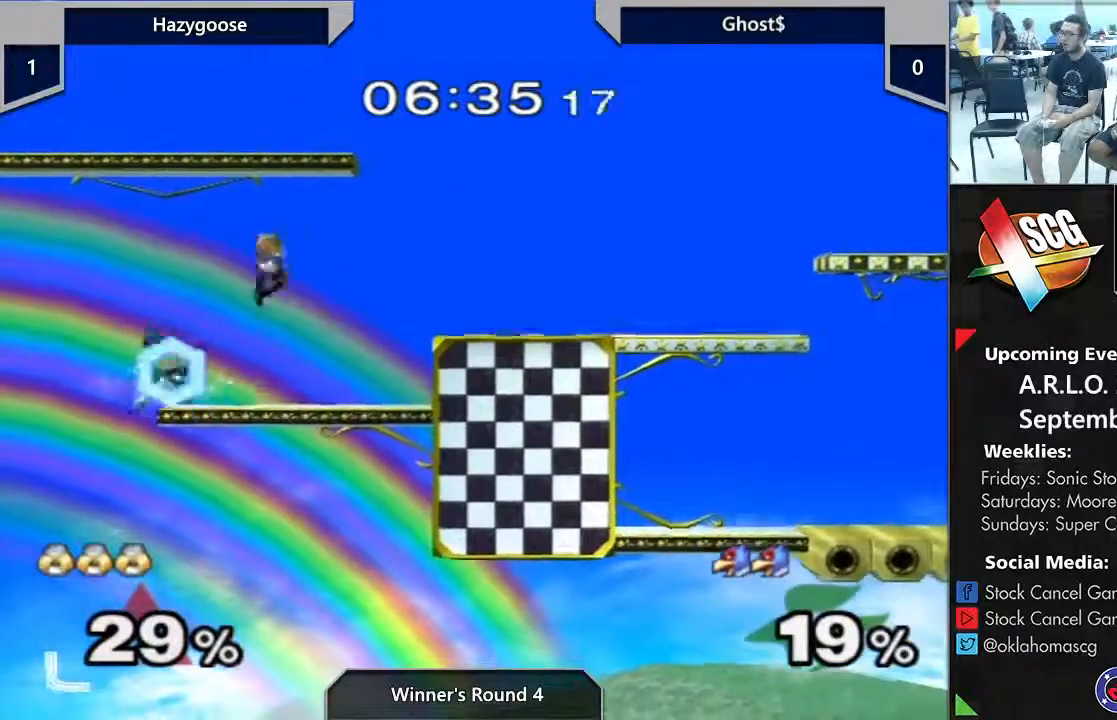
{"dt_ms": 500, "buttons": [], "left_stick": "right", "right_stick": "center", "events": [[317, "left_stick", "right"]]}
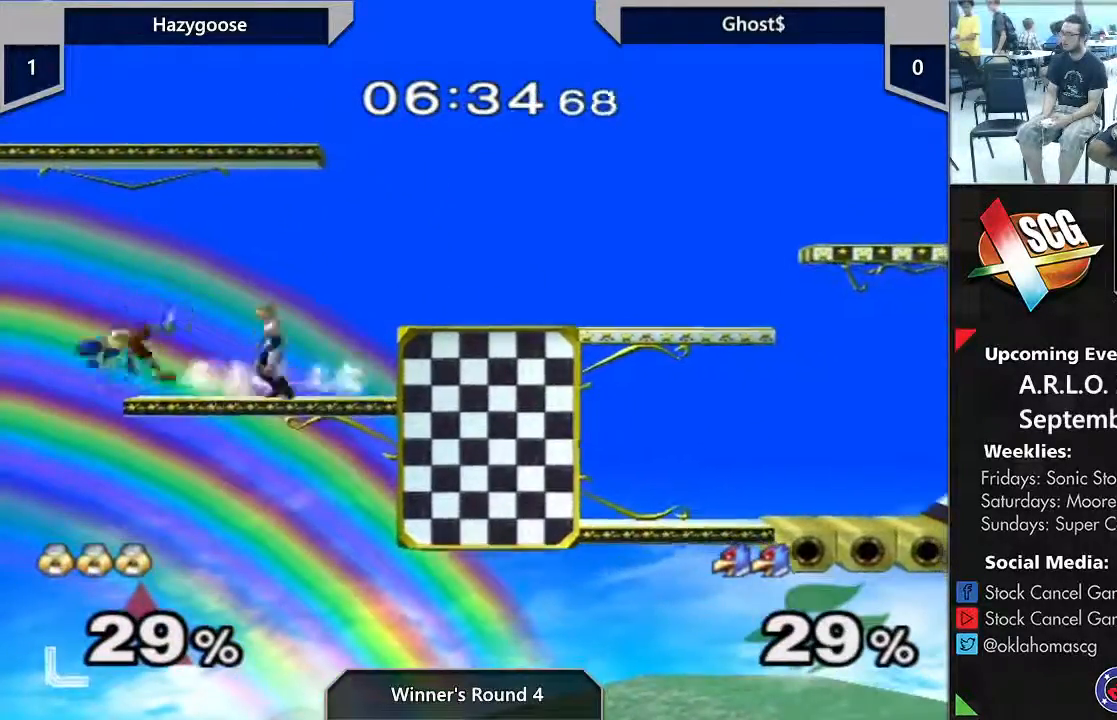
{"dt_ms": 500, "buttons": ["X"], "left_stick": "right", "right_stick": "center", "events": [[233, "X", "down"]]}
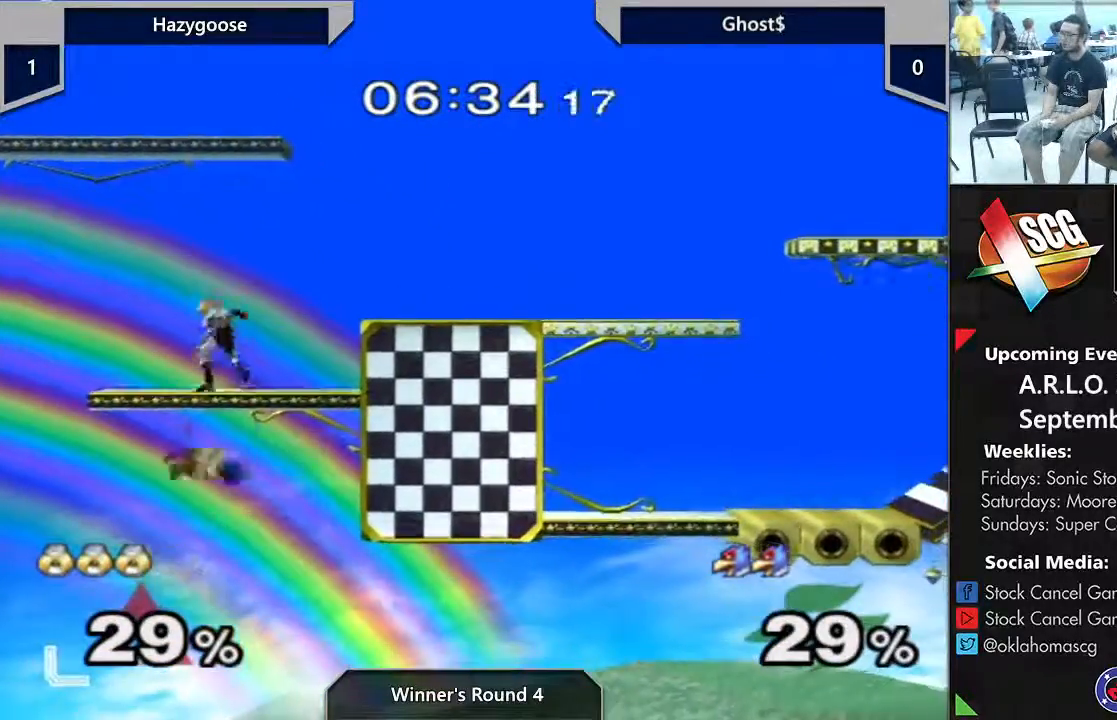
{"dt_ms": 500, "buttons": ["B"], "left_stick": "up", "right_stick": "center", "events": [[283, "left_stick", "up-left"], [417, "B", "down"], [433, "X", "up"], [433, "left_stick", "up"]]}
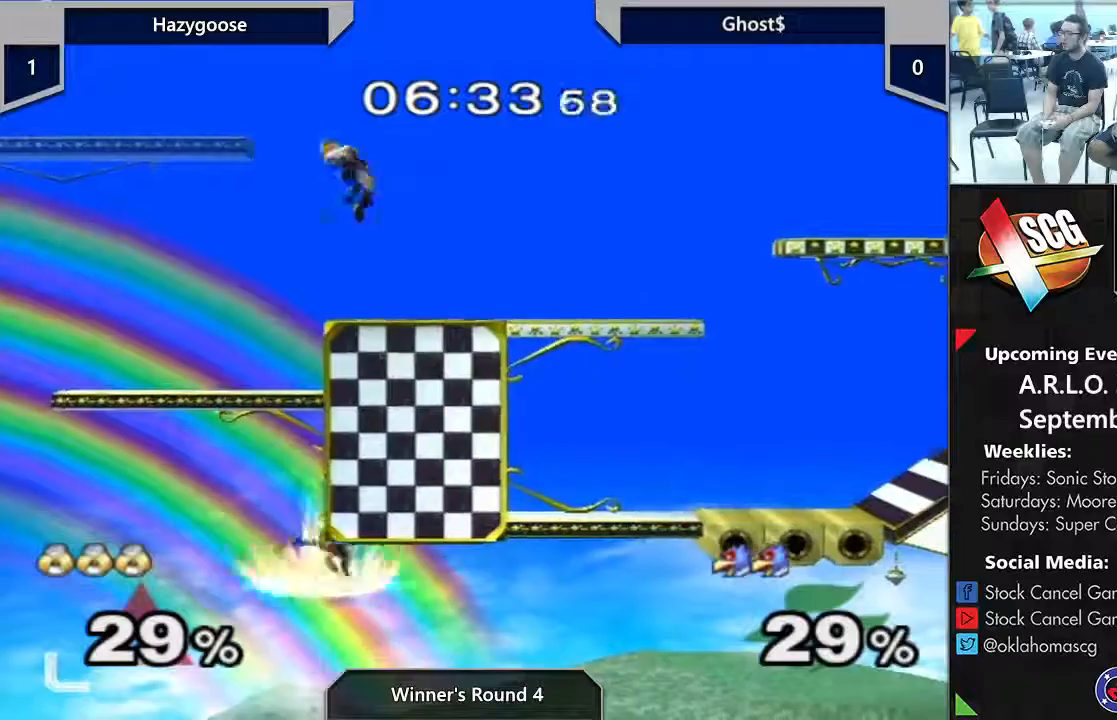
{"dt_ms": 500, "buttons": [], "left_stick": "up", "right_stick": "center", "events": [[133, "B", "up"]]}
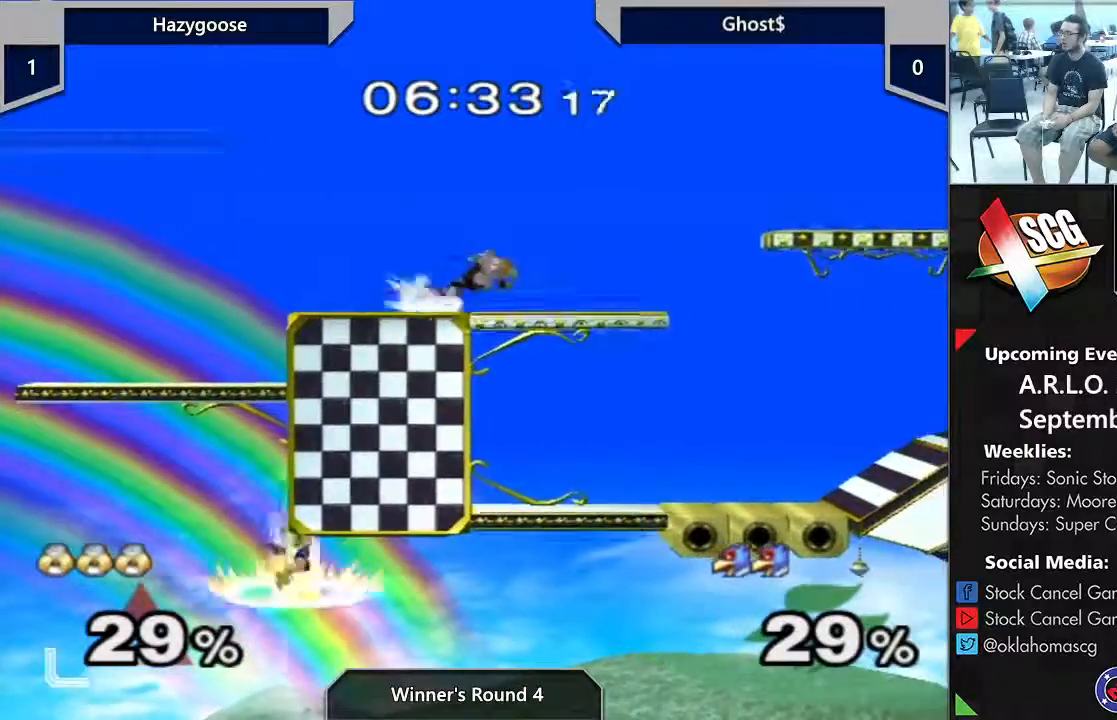
{"dt_ms": 500, "buttons": [], "left_stick": "up-left", "right_stick": "center", "events": [[400, "left_stick", "up-left"]]}
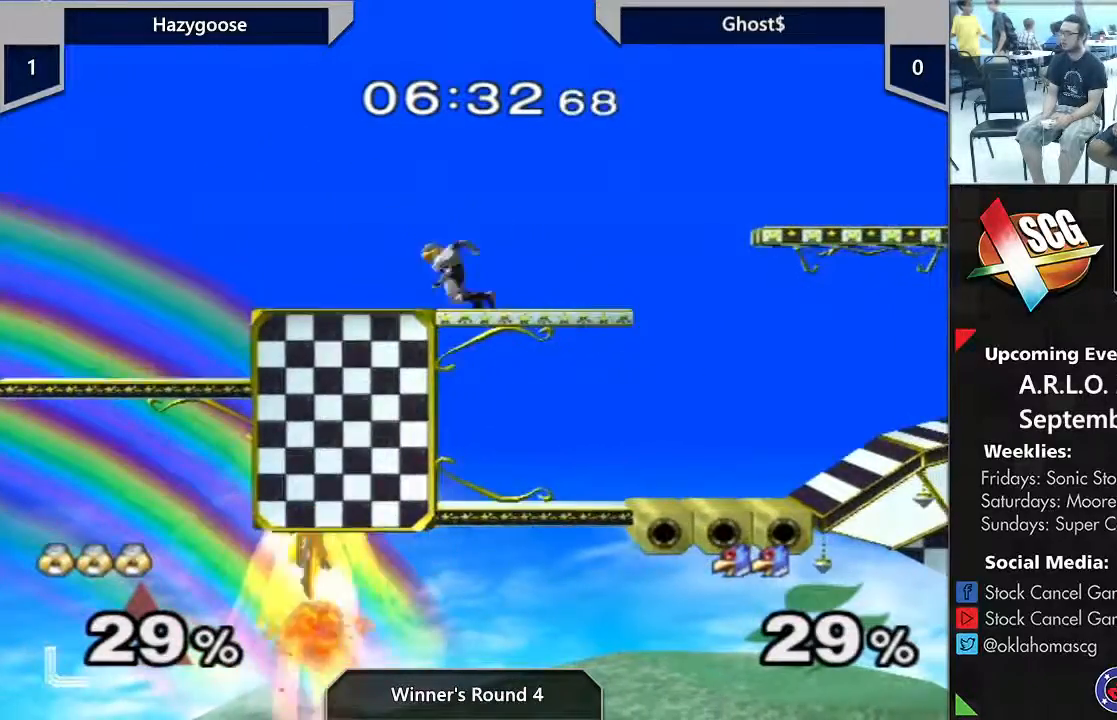
{"dt_ms": 500, "buttons": [], "left_stick": "up-left", "right_stick": "center", "events": []}
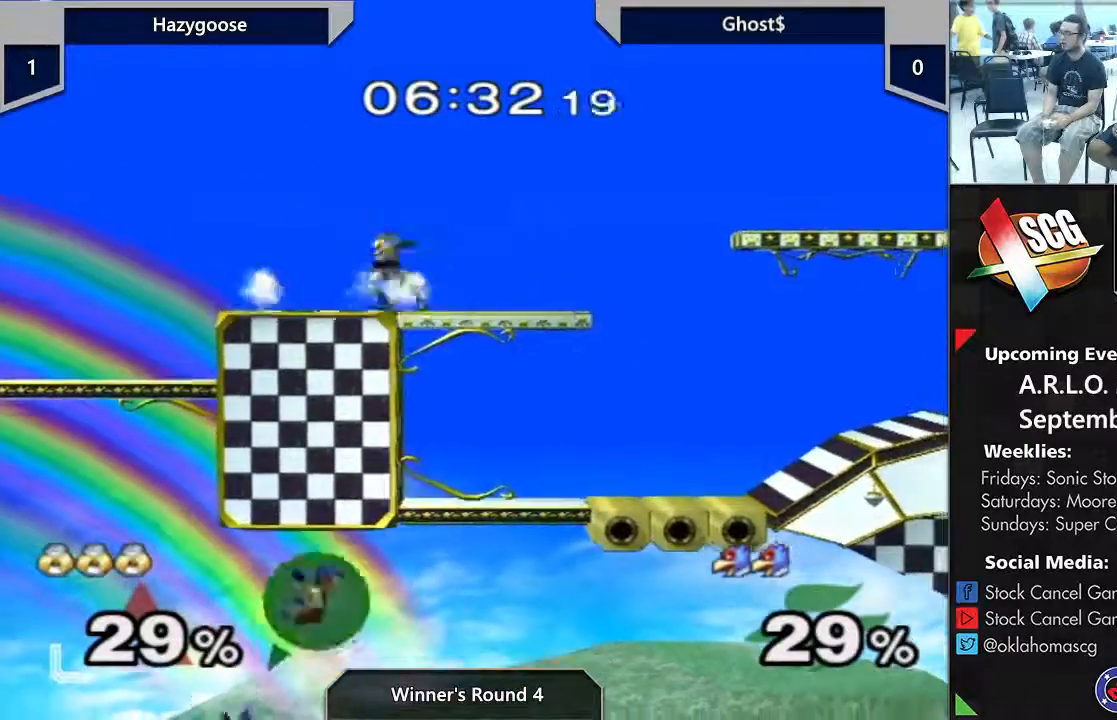
{"dt_ms": 500, "buttons": [], "left_stick": "center", "right_stick": "center", "events": [[17, "left_stick", "center"]]}
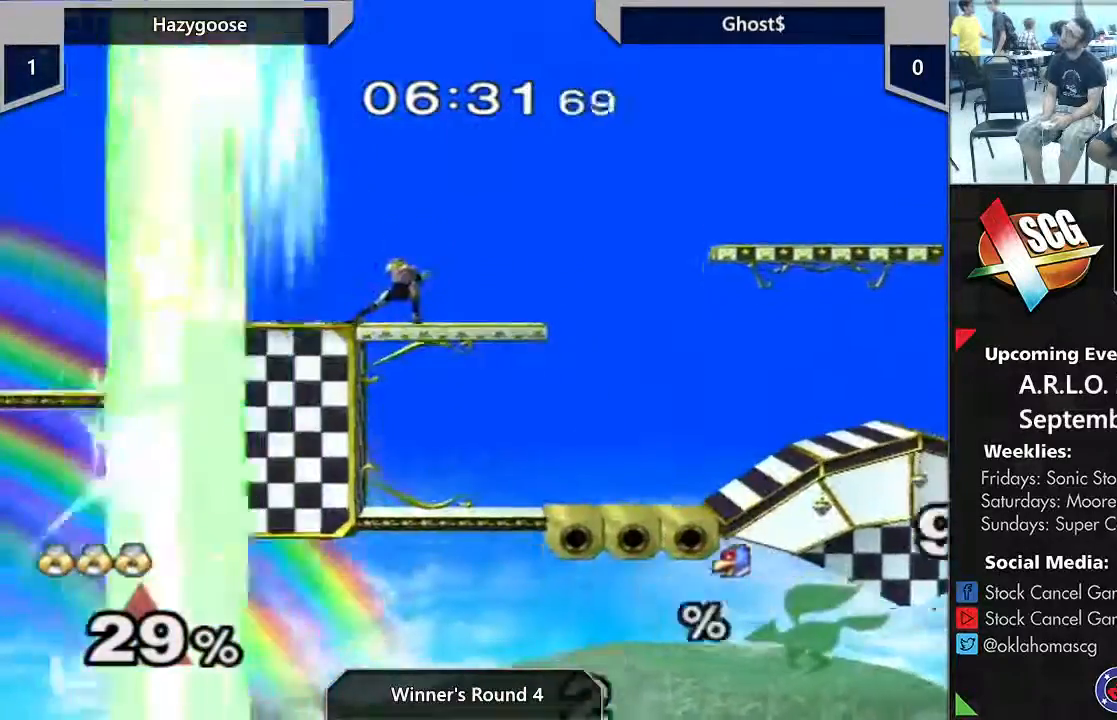
{"dt_ms": 500, "buttons": [], "left_stick": "center", "right_stick": "center", "events": []}